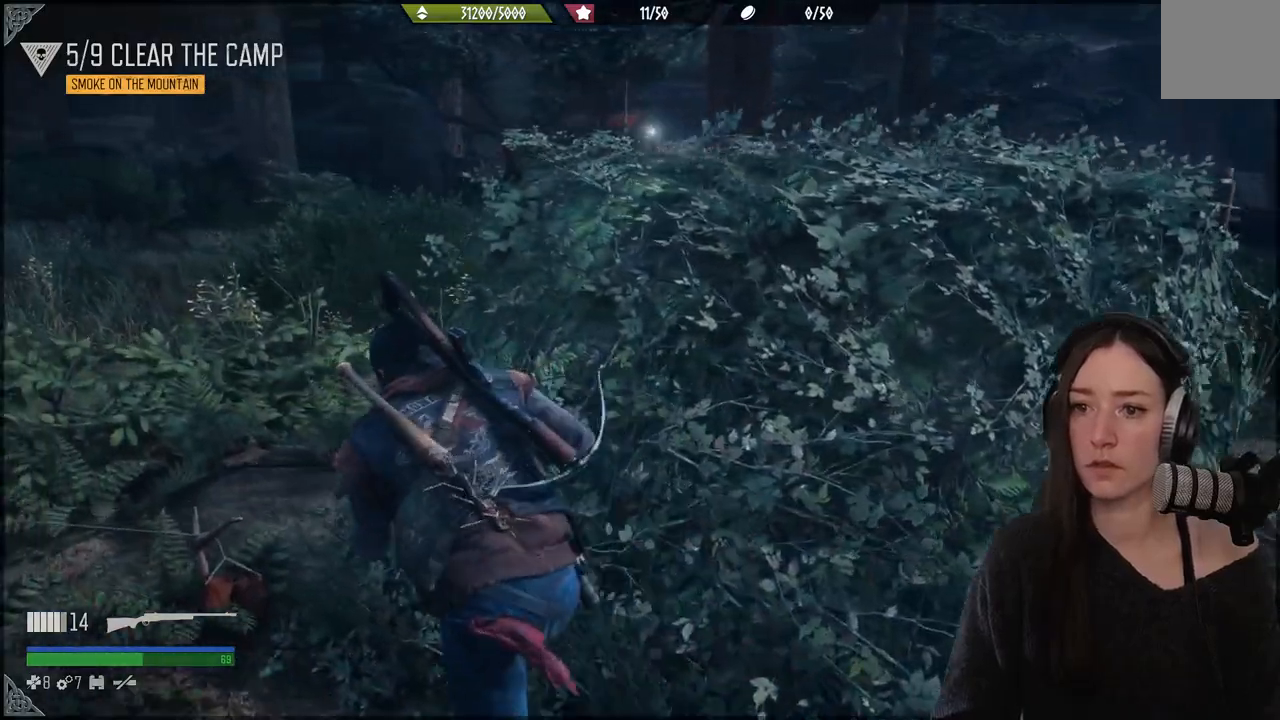
Gameplay with a controller (Xbox layout); each line is a JSON object with the inputs held at the frame after it. "events" lists button and stick changes between this image and that frame as [ms after this image, input, new state], when the widget could be followed in between. Not read: L3.
{"buttons": [], "left_stick": "up", "right_stick": "right", "events": [[117, "left_stick", "up"], [350, "left_stick", "center"], [383, "right_stick", "right"], [433, "left_stick", "up"]]}
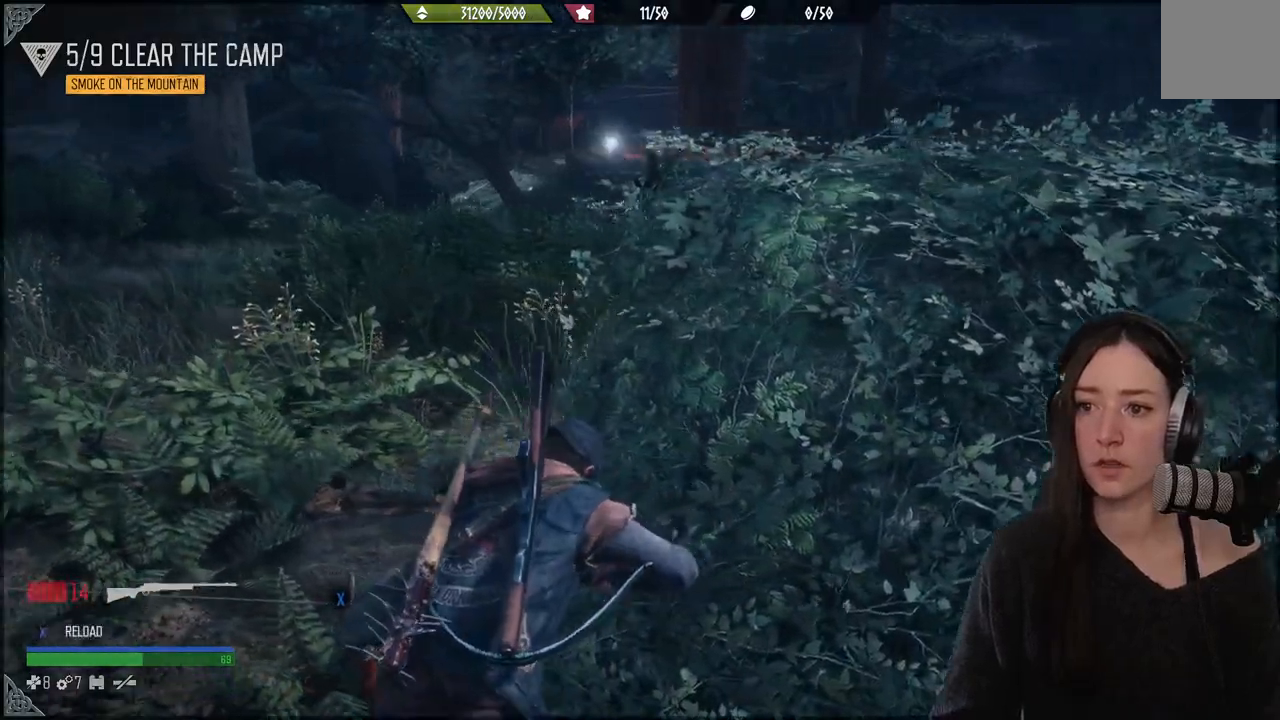
{"buttons": [], "left_stick": "up", "right_stick": "center", "events": [[33, "left_stick", "up-left"], [183, "right_stick", "center"], [483, "left_stick", "up"]]}
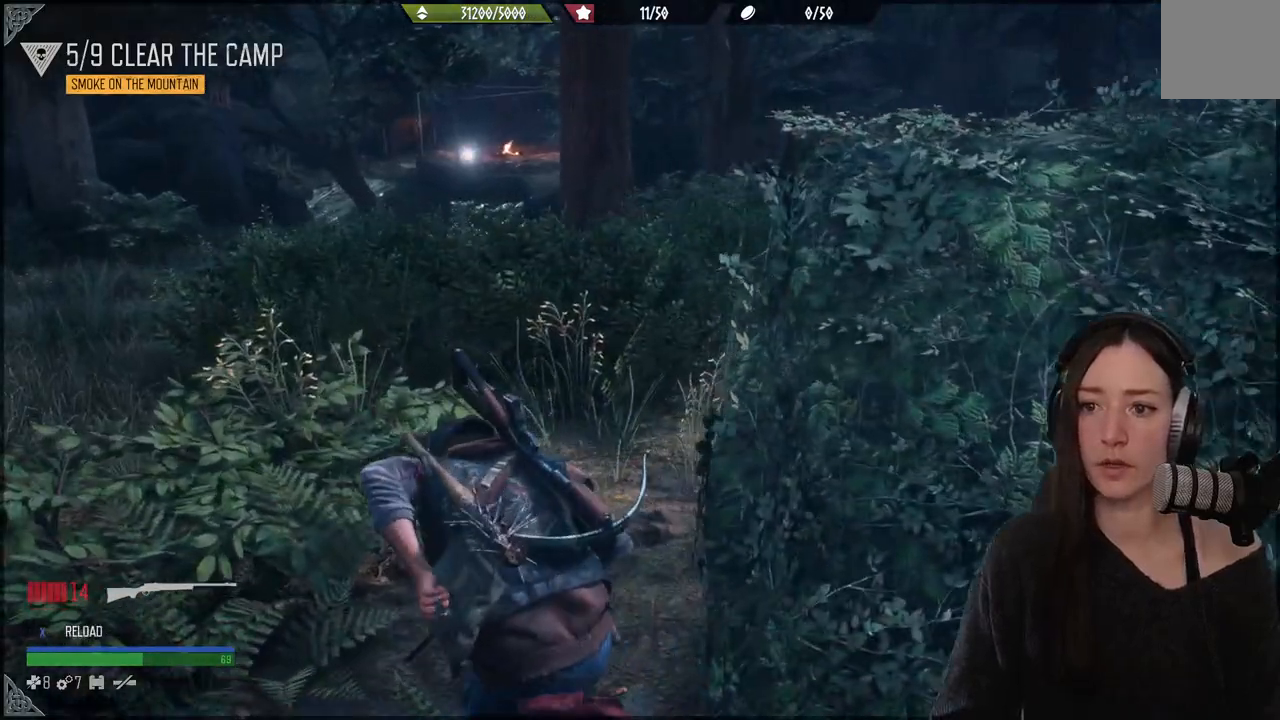
{"buttons": [], "left_stick": "up", "right_stick": "center", "events": [[50, "right_stick", "right"], [250, "right_stick", "center"]]}
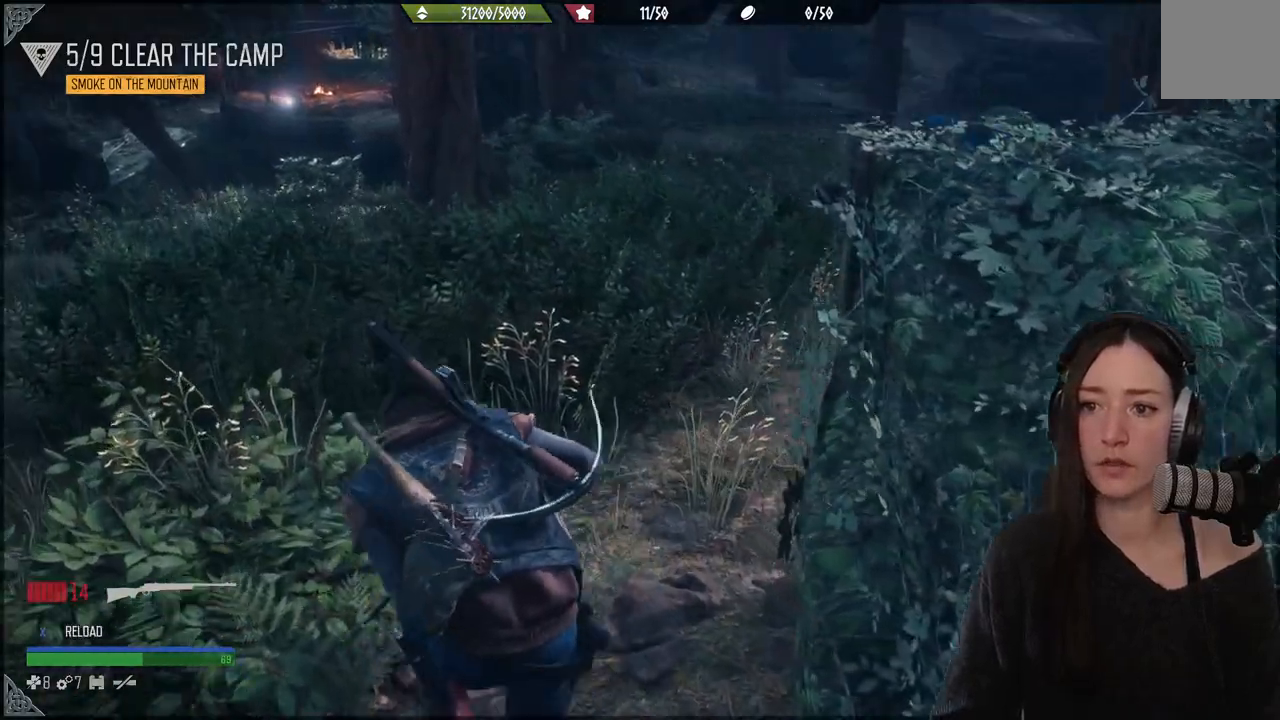
{"buttons": [], "left_stick": "up", "right_stick": "center", "events": []}